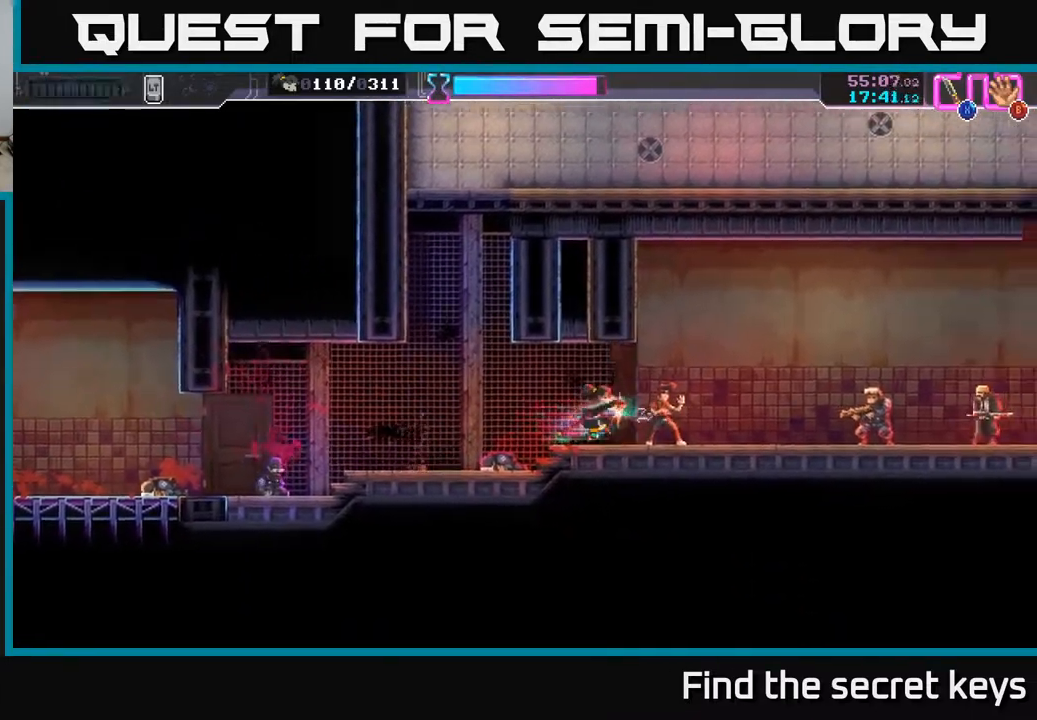
Gameplay with a controller (Xbox layout); each line is a JSON object with the inputs held at the frame after it. "events" lists button and stick changes between this image and that frame as [ms after this image, input, new state], when the widget could be followed in between.
{"buttons": [], "left_stick": "right", "right_stick": "center", "events": [[17, "X", "up"], [67, "left_stick", "right"]]}
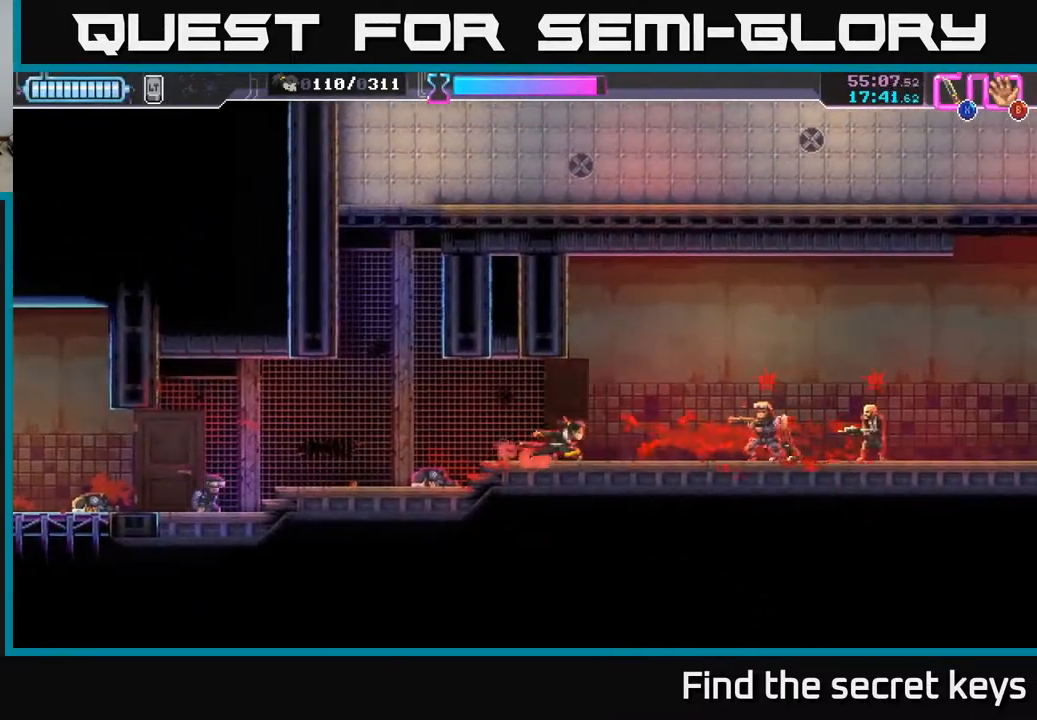
{"buttons": [], "left_stick": "right", "right_stick": "center", "events": [[67, "R2", "down"], [383, "R2", "up"], [433, "X", "down"], [500, "X", "up"]]}
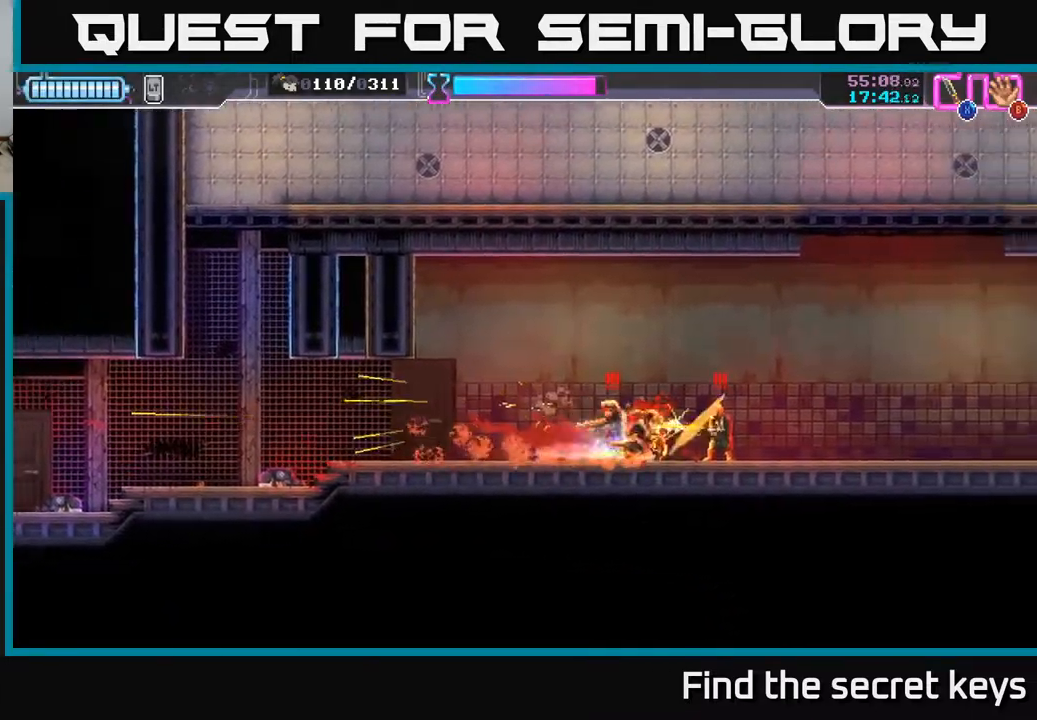
{"buttons": ["X"], "left_stick": "up-left", "right_stick": "center", "events": [[67, "X", "down"], [100, "left_stick", "up"], [117, "X", "up"], [167, "left_stick", "left"], [183, "X", "down"], [267, "X", "up"], [317, "X", "down"], [400, "X", "up"], [450, "X", "down"], [467, "left_stick", "up-left"]]}
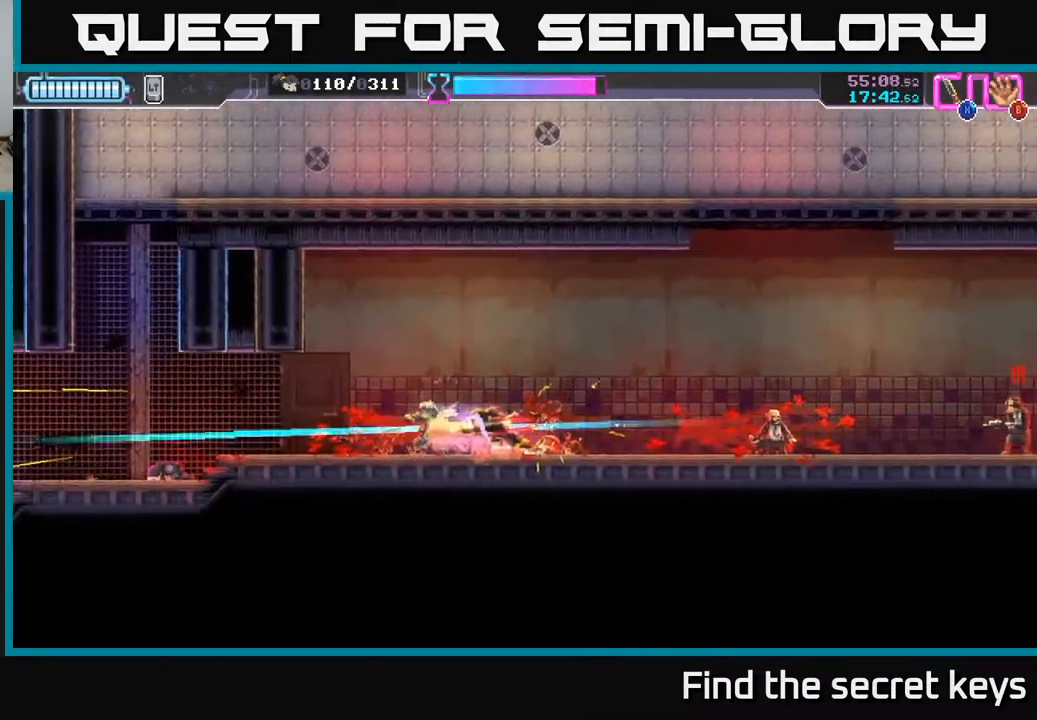
{"buttons": ["X"], "left_stick": "right", "right_stick": "center", "events": [[50, "X", "up"], [100, "left_stick", "center"], [150, "left_stick", "right"], [450, "X", "down"]]}
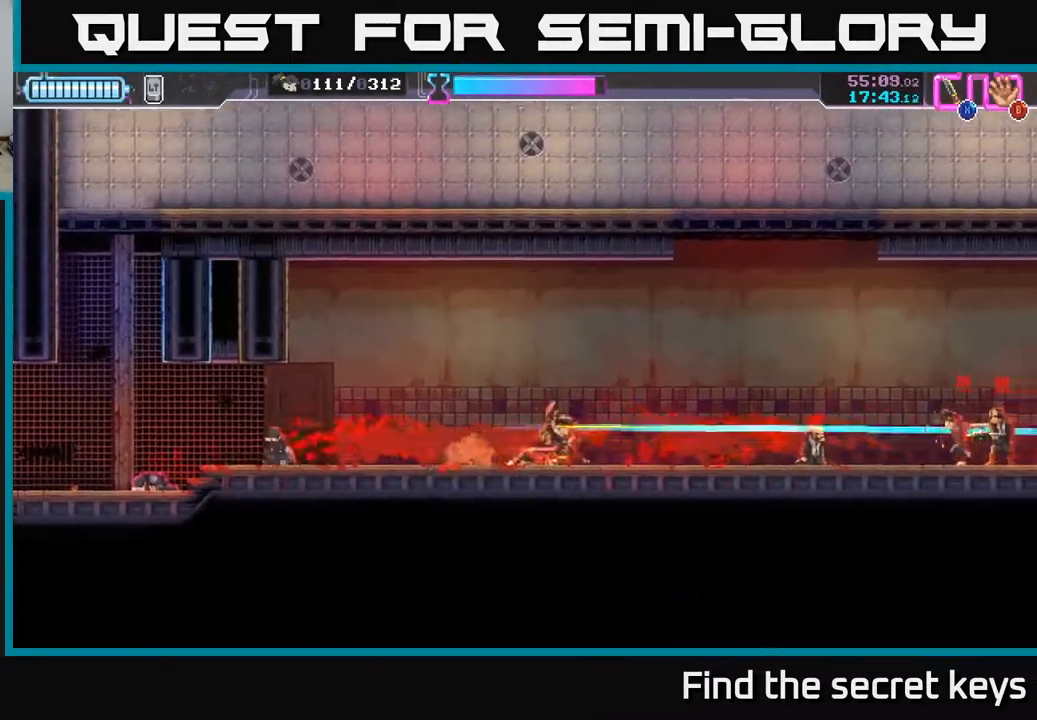
{"buttons": [], "left_stick": "center", "right_stick": "center", "events": [[33, "X", "up"], [167, "left_stick", "center"], [233, "X", "down"], [333, "X", "up"]]}
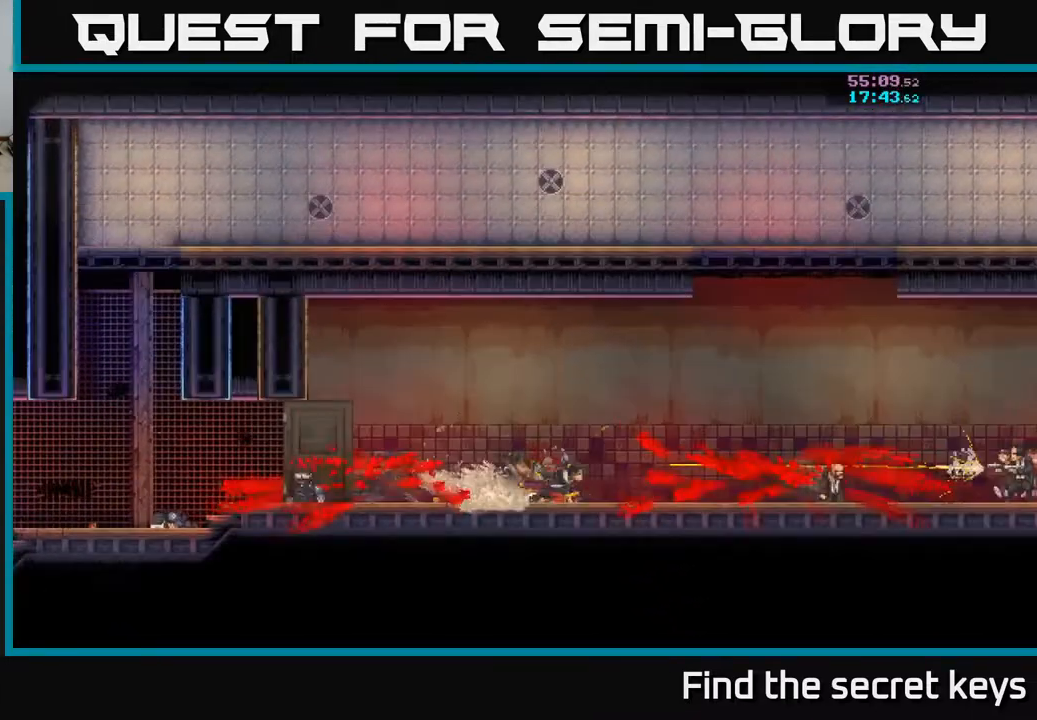
{"buttons": [], "left_stick": "center", "right_stick": "center", "events": []}
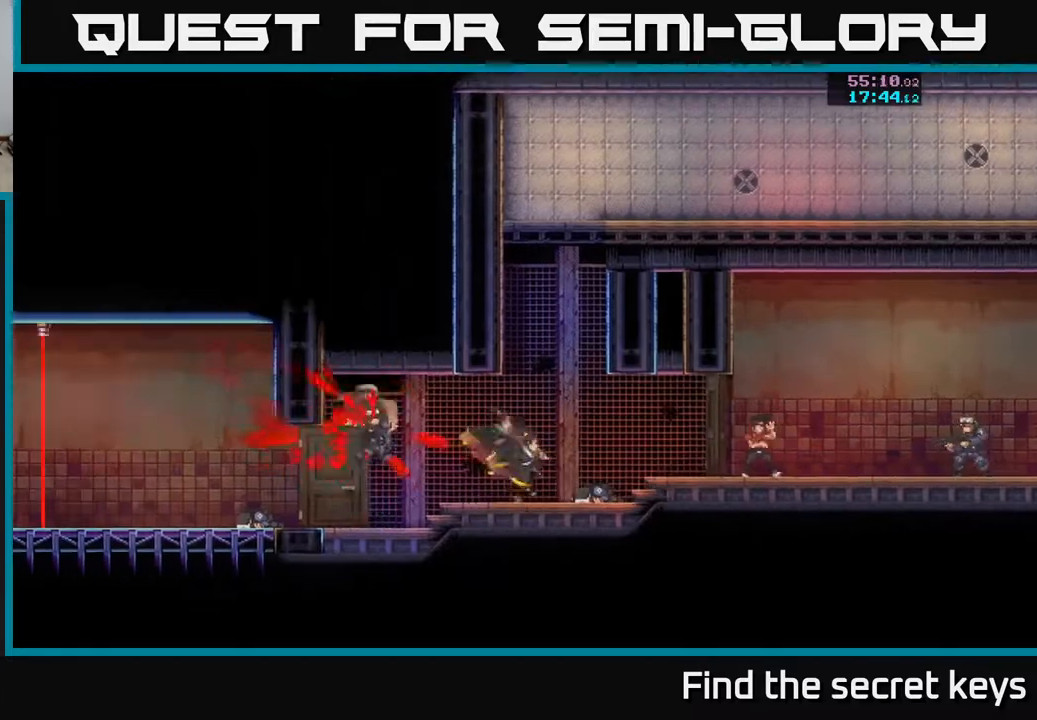
{"buttons": [], "left_stick": "right", "right_stick": "center", "events": [[83, "left_stick", "right"]]}
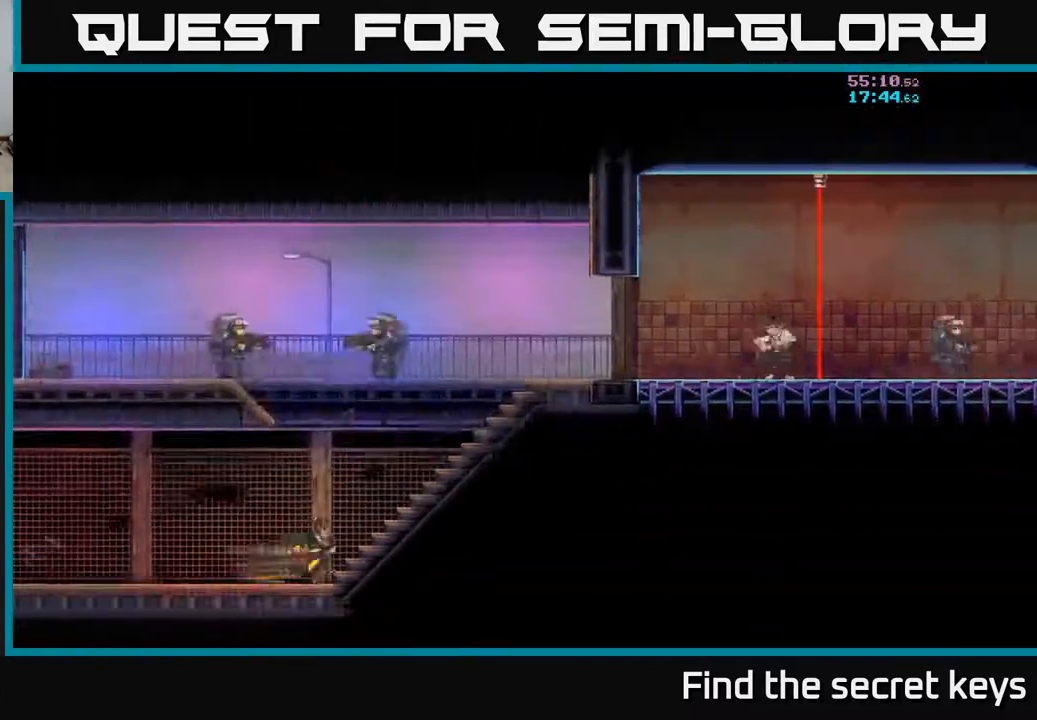
{"buttons": [], "left_stick": "right", "right_stick": "center", "events": []}
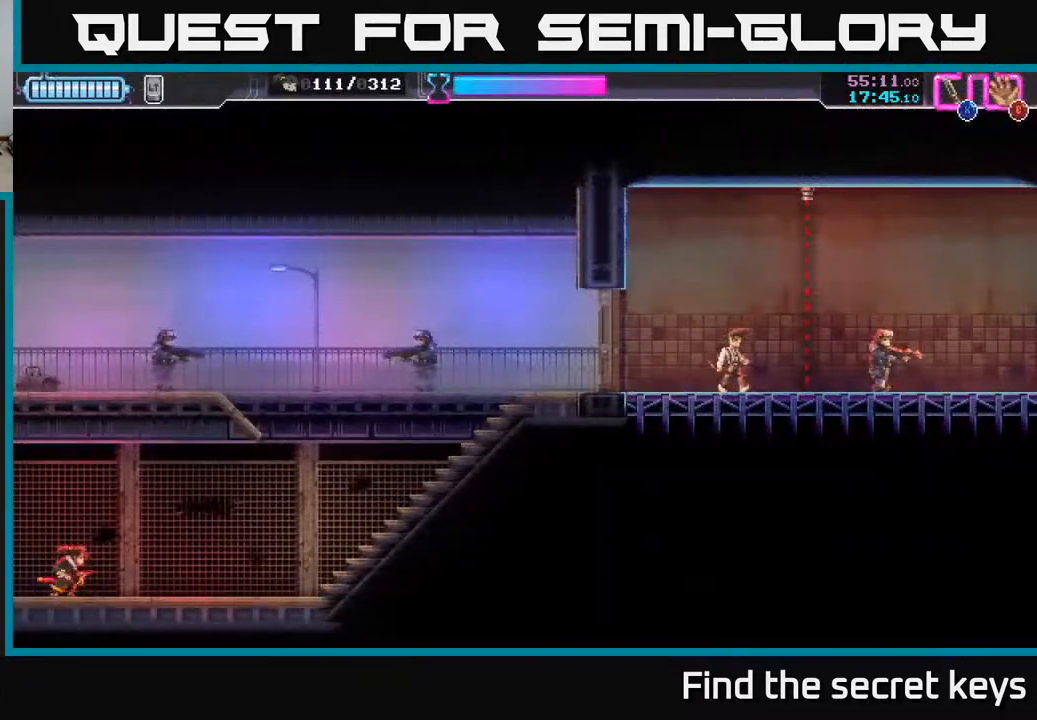
{"buttons": [], "left_stick": "right", "right_stick": "center", "events": []}
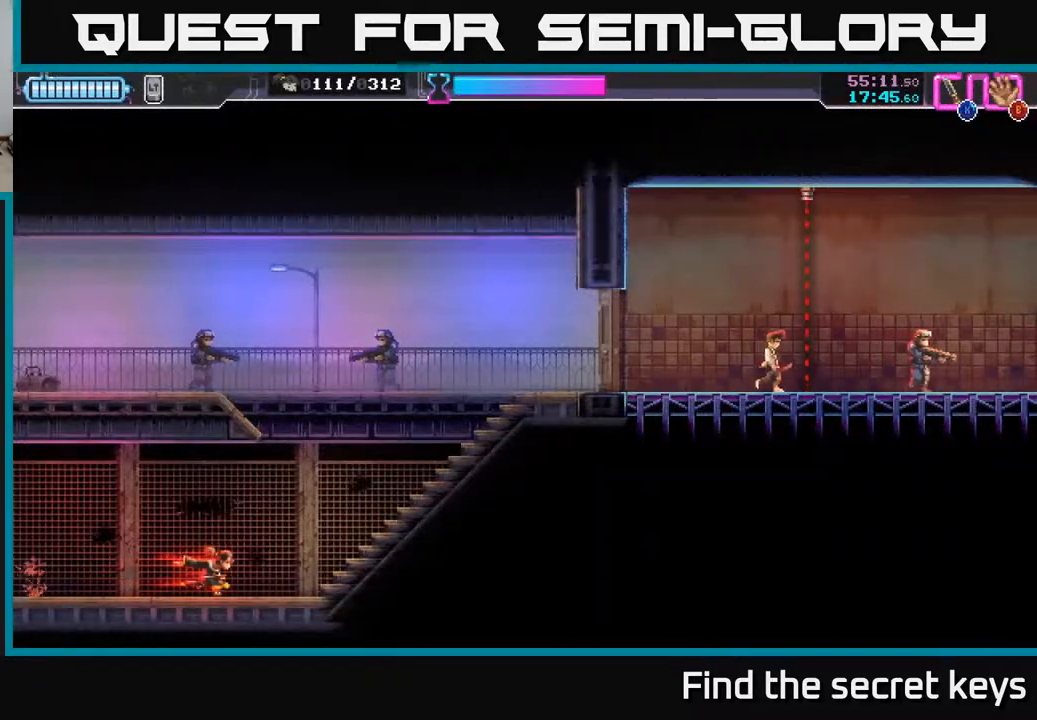
{"buttons": ["A"], "left_stick": "up", "right_stick": "center", "events": [[283, "A", "down"], [350, "left_stick", "up"]]}
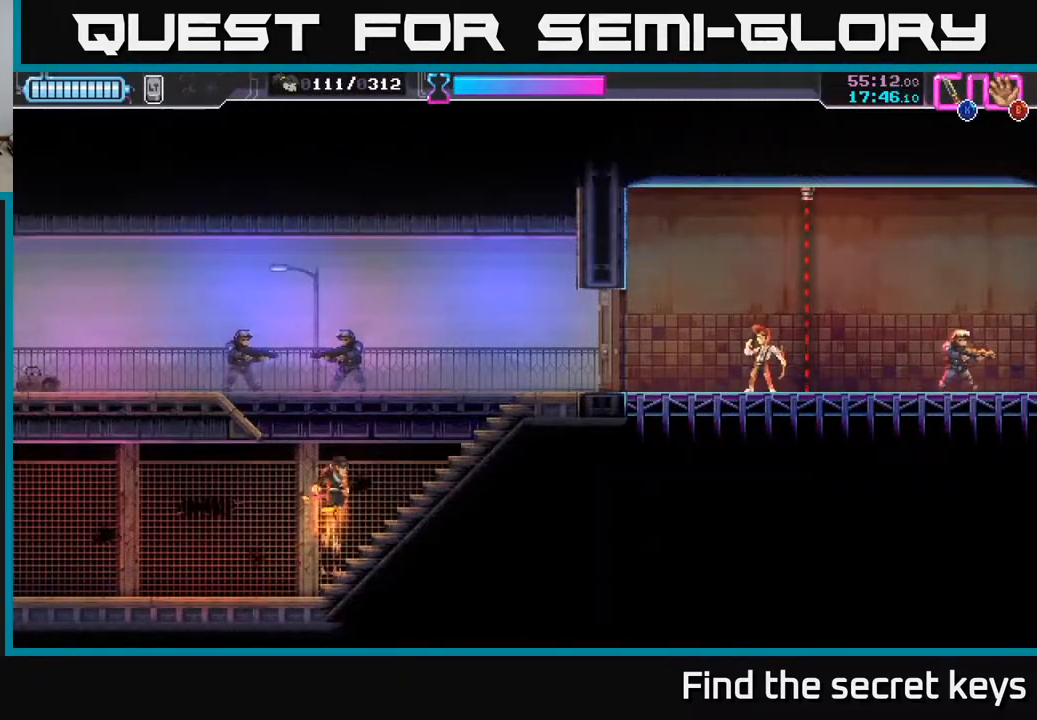
{"buttons": ["X"], "left_stick": "up-left", "right_stick": "center", "events": [[67, "X", "down"], [183, "left_stick", "up-left"], [217, "X", "up"], [250, "A", "up"], [433, "X", "down"]]}
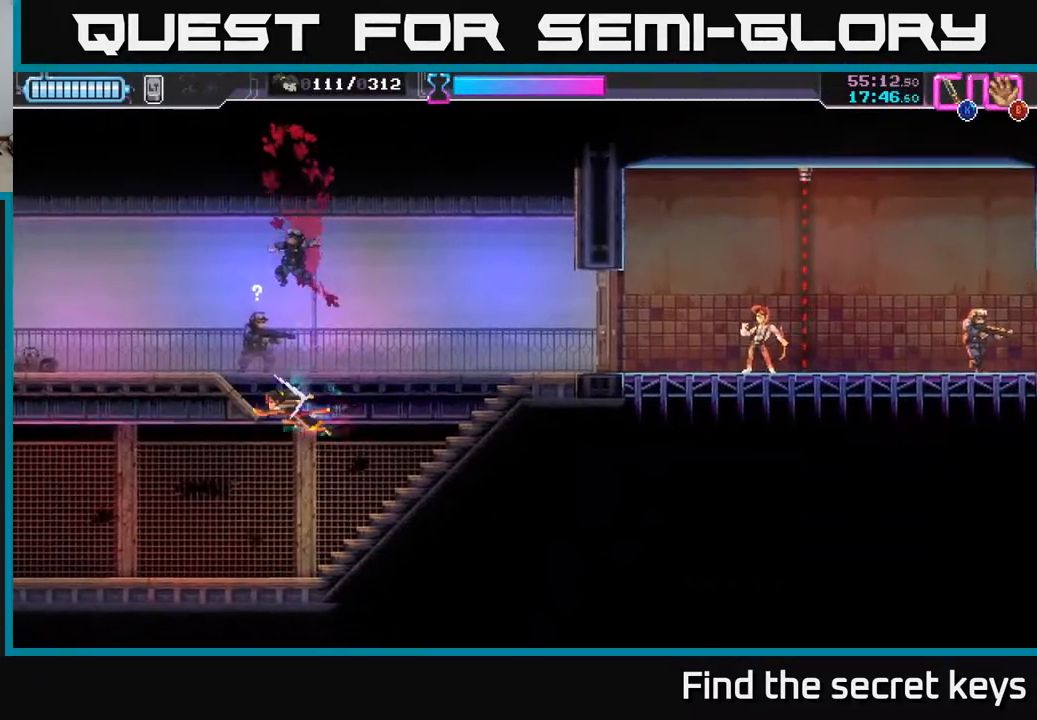
{"buttons": [], "left_stick": "right", "right_stick": "center", "events": [[67, "X", "up"], [133, "left_stick", "up-right"], [183, "left_stick", "right"]]}
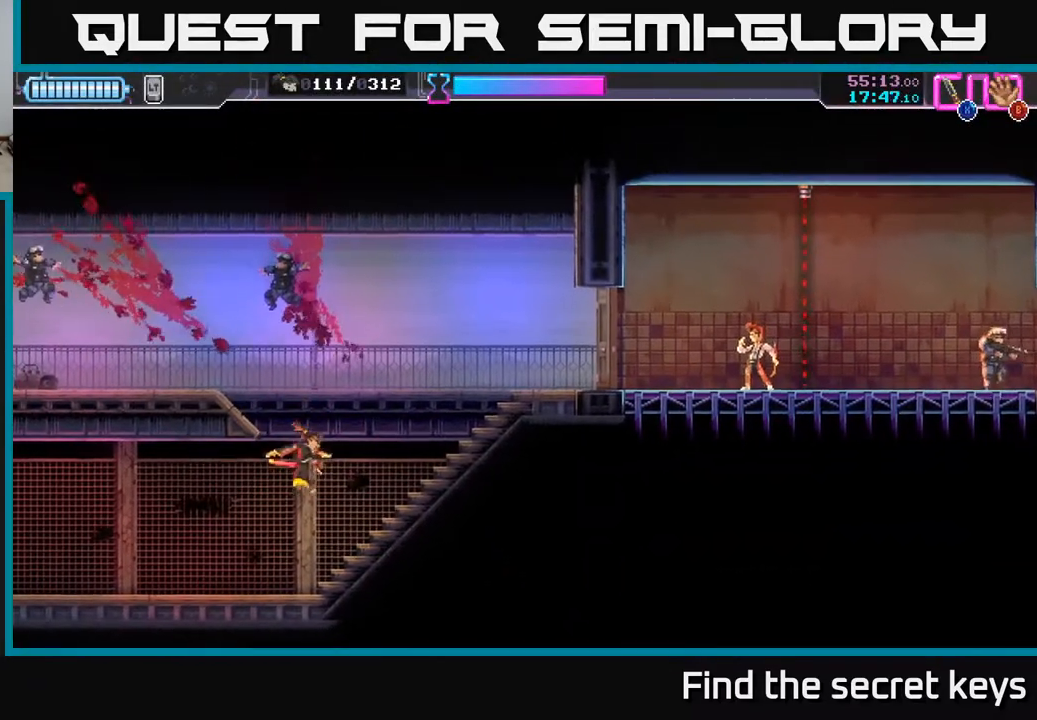
{"buttons": [], "left_stick": "right", "right_stick": "center", "events": []}
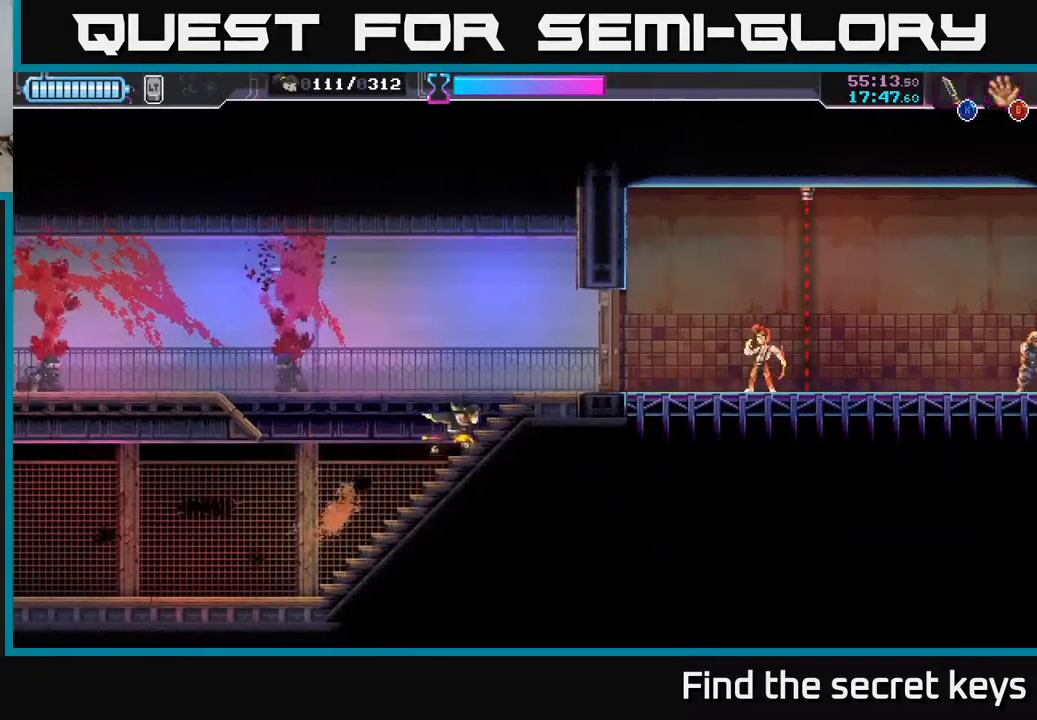
{"buttons": [], "left_stick": "right", "right_stick": "center", "events": [[133, "X", "down"], [267, "X", "up"], [267, "left_stick", "center"], [433, "left_stick", "right"]]}
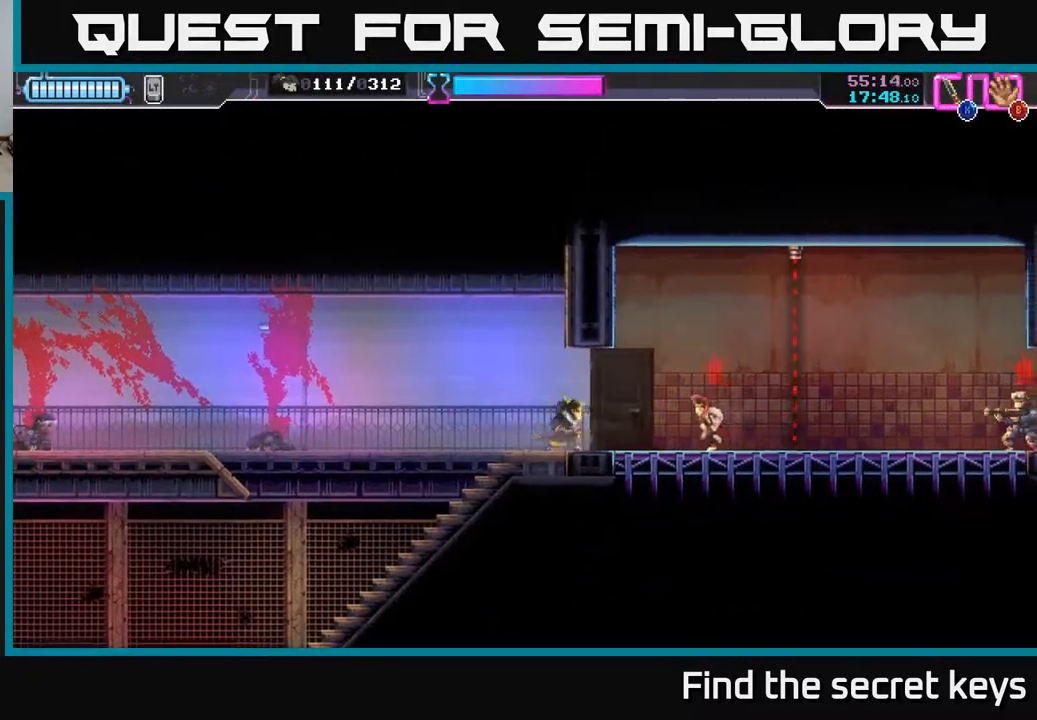
{"buttons": [], "left_stick": "right", "right_stick": "center", "events": [[33, "X", "down"], [117, "X", "up"], [117, "left_stick", "center"], [467, "left_stick", "right"]]}
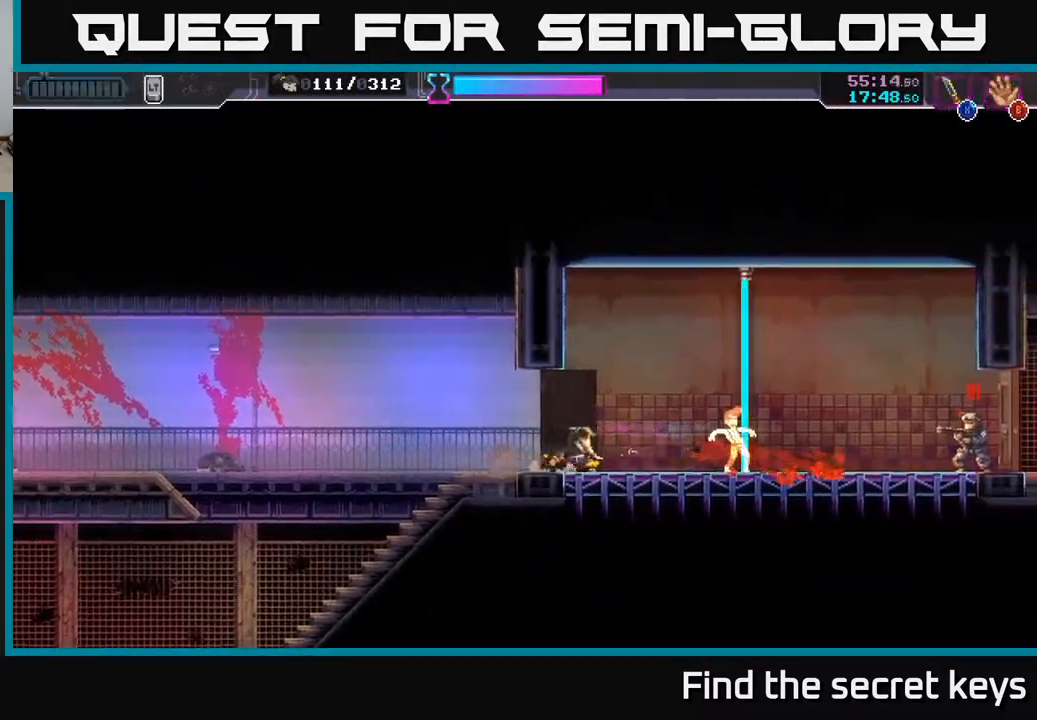
{"buttons": [], "left_stick": "right", "right_stick": "center", "events": [[200, "R2", "down"], [483, "R2", "up"]]}
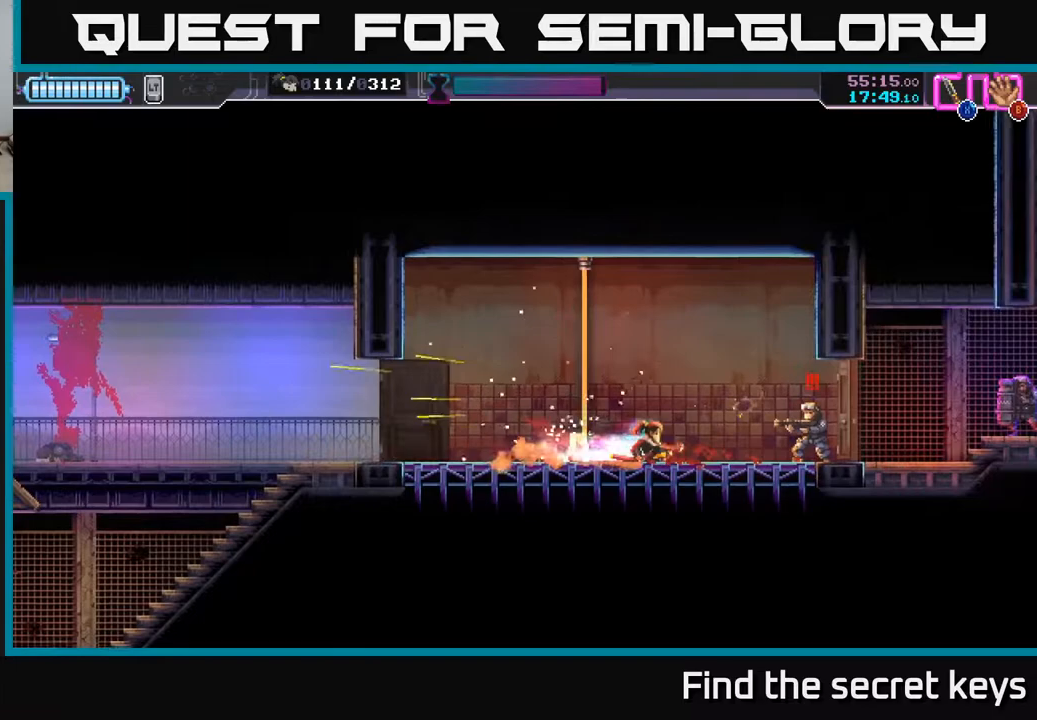
{"buttons": [], "left_stick": "right", "right_stick": "center", "events": [[133, "X", "down"], [200, "X", "up"], [233, "left_stick", "center"], [433, "left_stick", "right"]]}
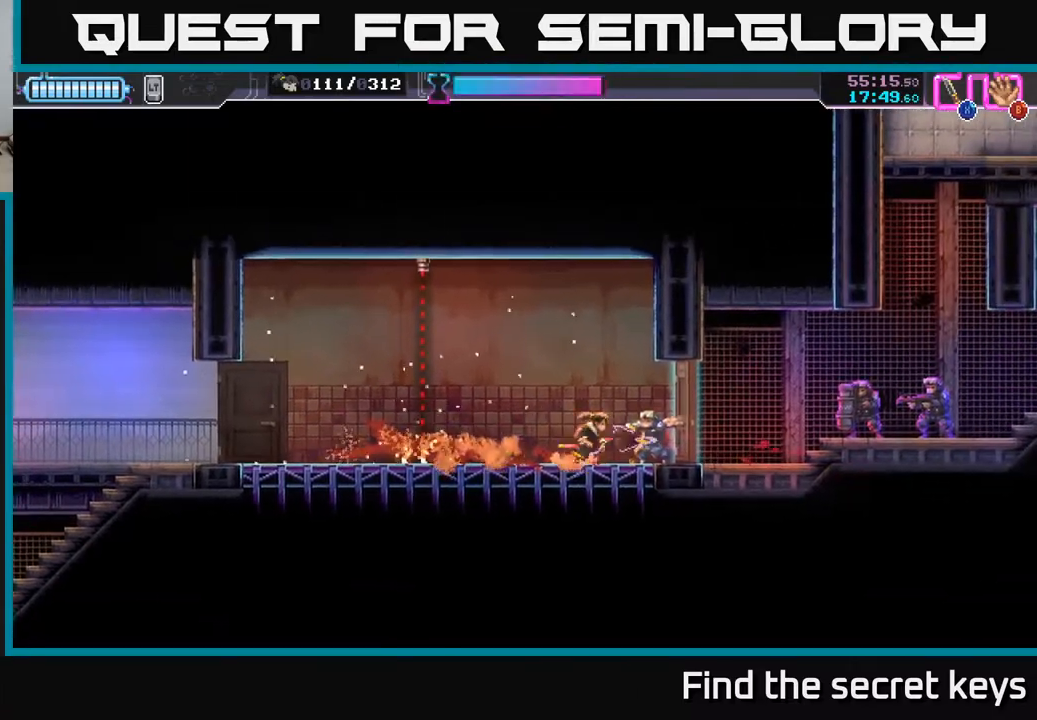
{"buttons": ["R2"], "left_stick": "right", "right_stick": "center", "events": [[17, "X", "down"], [117, "X", "up"], [433, "R2", "down"]]}
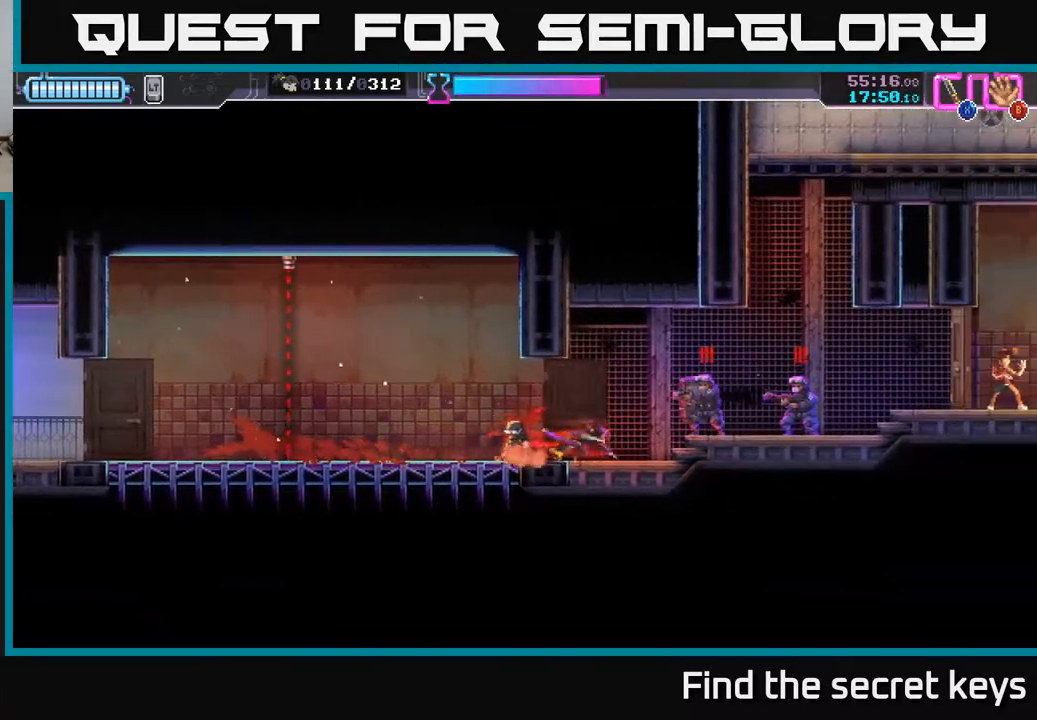
{"buttons": ["X"], "left_stick": "left", "right_stick": "center", "events": [[250, "R2", "up"], [250, "X", "down"], [350, "X", "up"], [483, "X", "down"], [483, "left_stick", "left"]]}
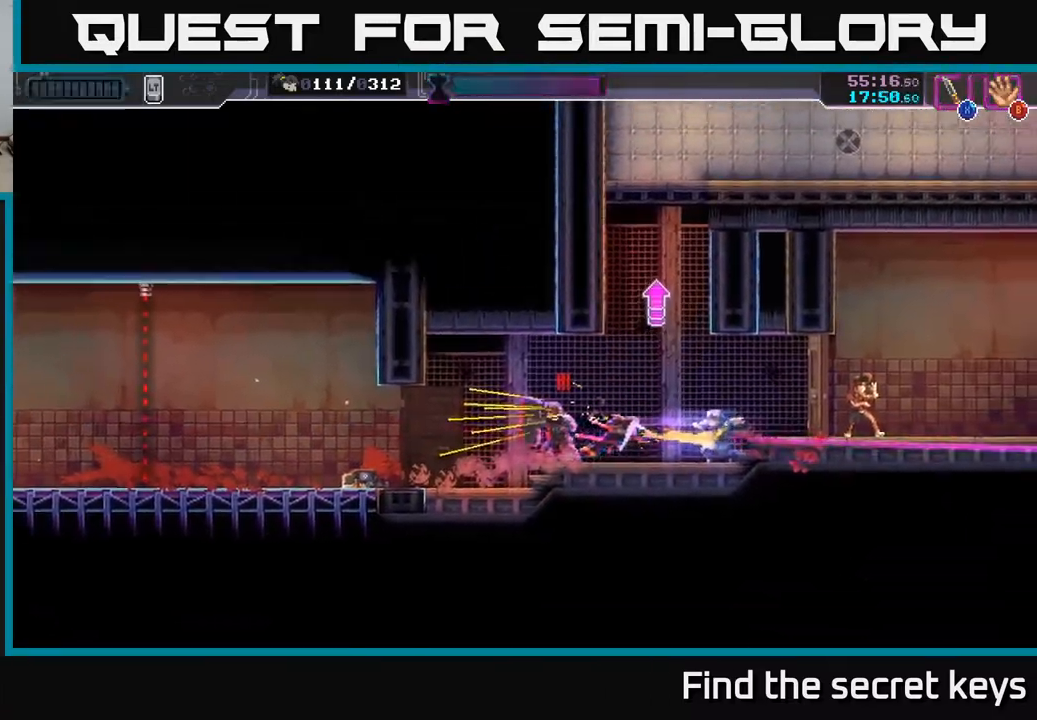
{"buttons": [], "left_stick": "right", "right_stick": "center", "events": [[50, "X", "up"], [117, "X", "down"], [200, "X", "up"], [367, "left_stick", "right"]]}
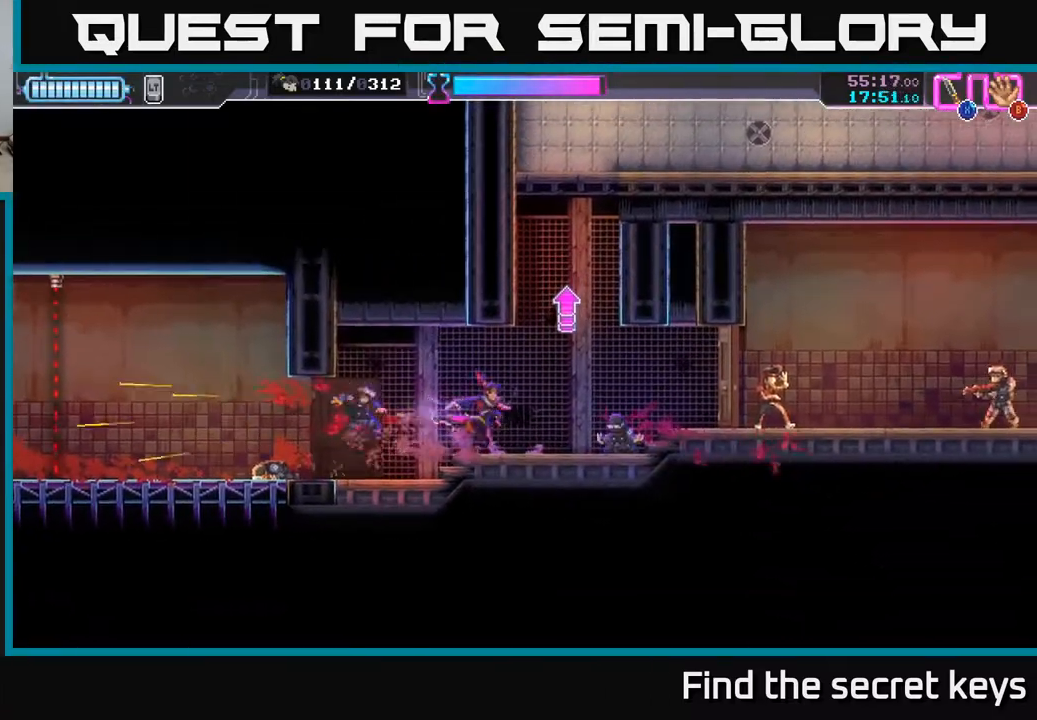
{"buttons": [], "left_stick": "right", "right_stick": "center", "events": []}
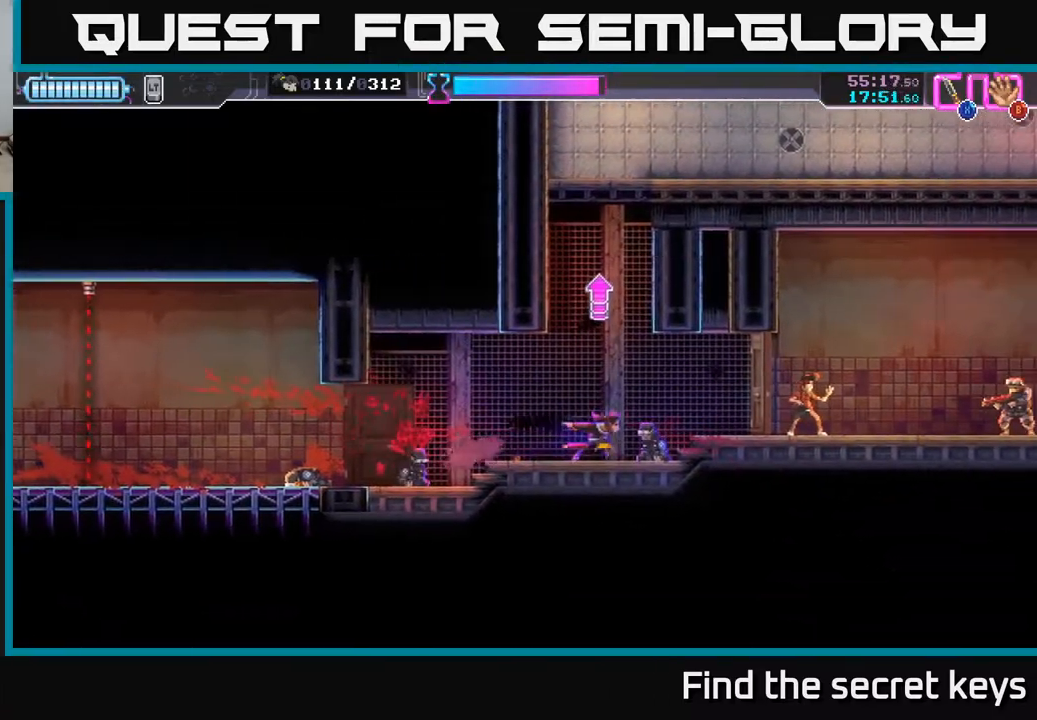
{"buttons": [], "left_stick": "right", "right_stick": "center", "events": [[350, "X", "down"], [500, "X", "up"]]}
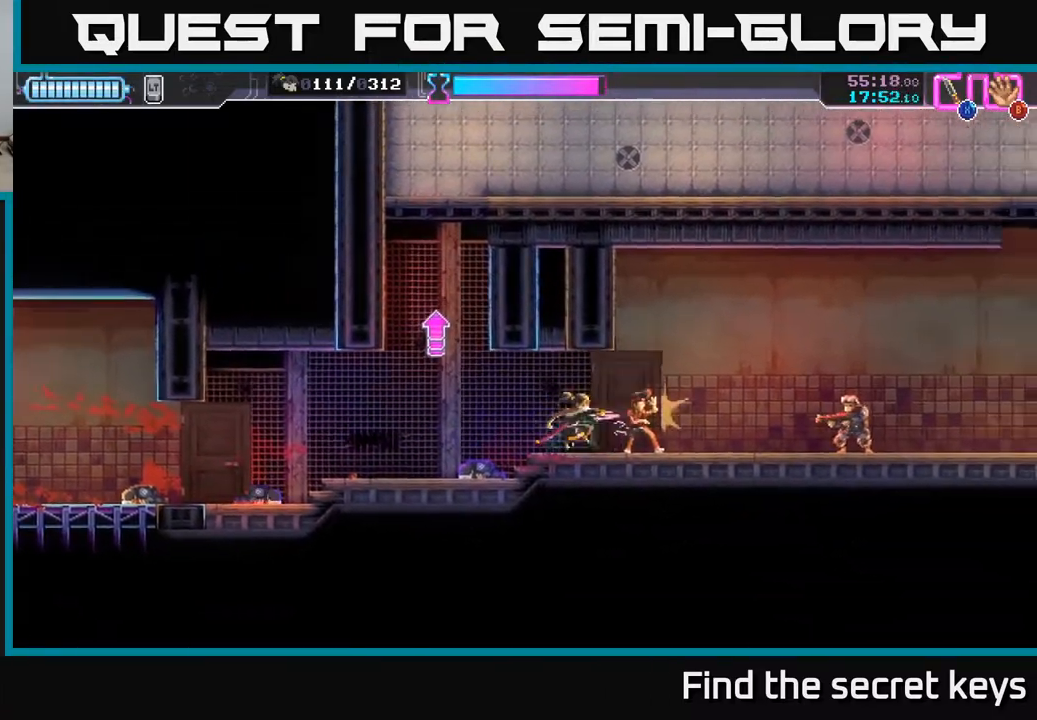
{"buttons": ["R2"], "left_stick": "right", "right_stick": "center", "events": [[400, "R2", "down"]]}
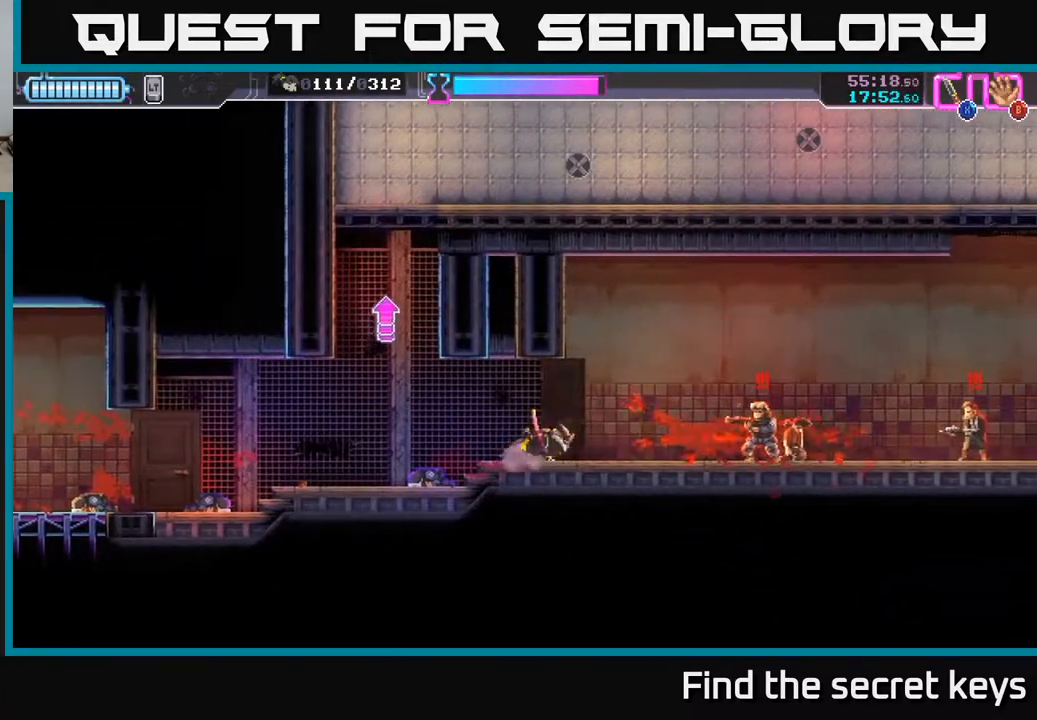
{"buttons": [], "left_stick": "right", "right_stick": "center", "events": [[233, "R2", "up"], [267, "X", "down"], [350, "X", "up"], [417, "X", "down"], [483, "X", "up"]]}
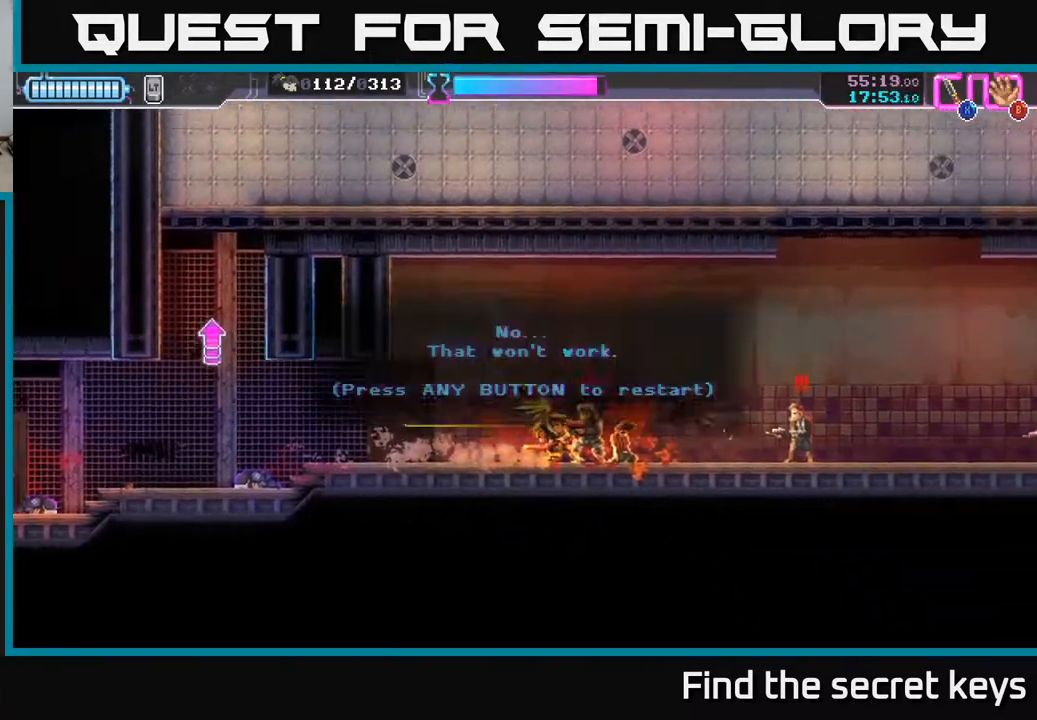
{"buttons": ["A"], "left_stick": "center", "right_stick": "center", "events": [[50, "X", "down"], [117, "X", "up"], [200, "X", "down"], [217, "left_stick", "center"], [283, "X", "up"], [433, "A", "down"]]}
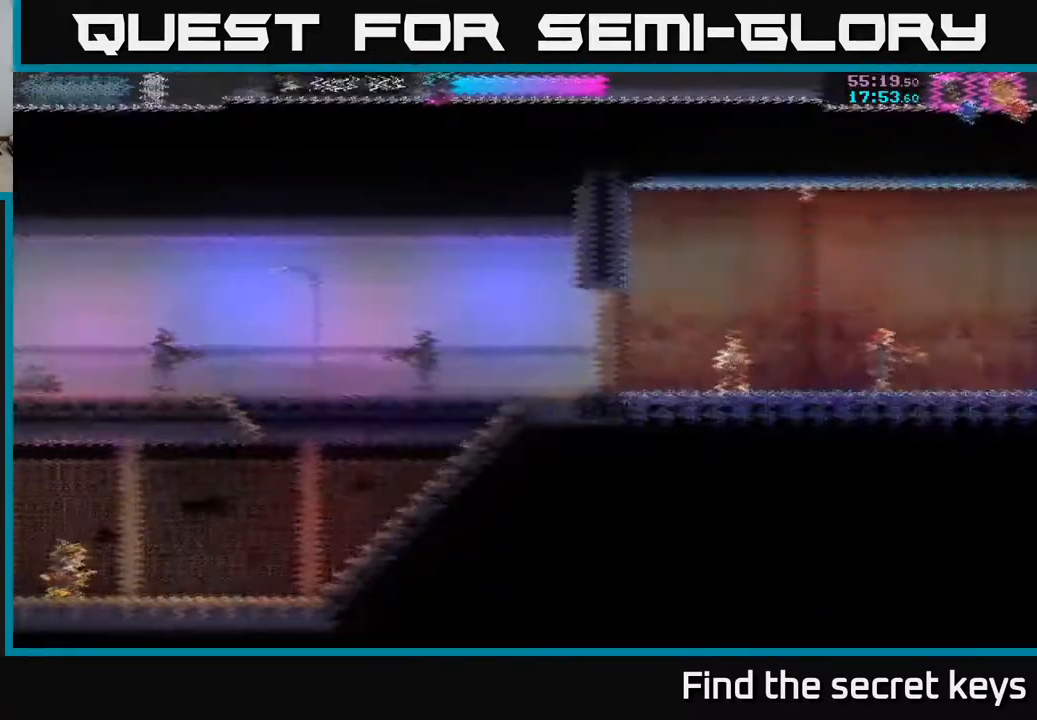
{"buttons": [], "left_stick": "right", "right_stick": "center", "events": [[67, "A", "up"], [67, "left_stick", "right"]]}
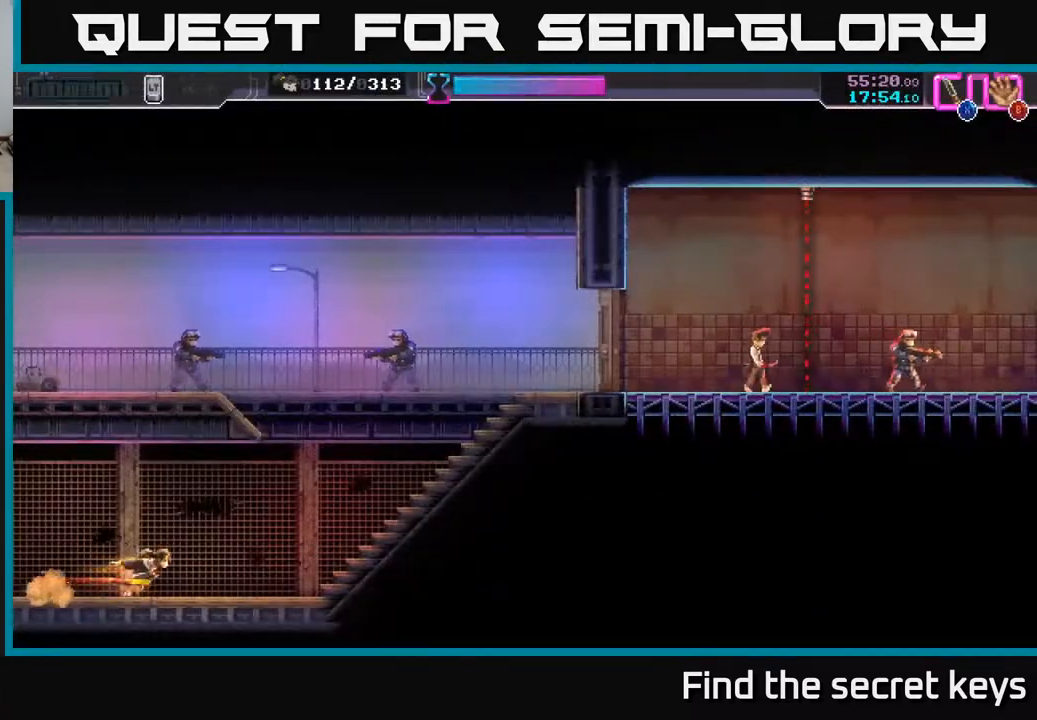
{"buttons": [], "left_stick": "center", "right_stick": "center", "events": [[467, "left_stick", "center"]]}
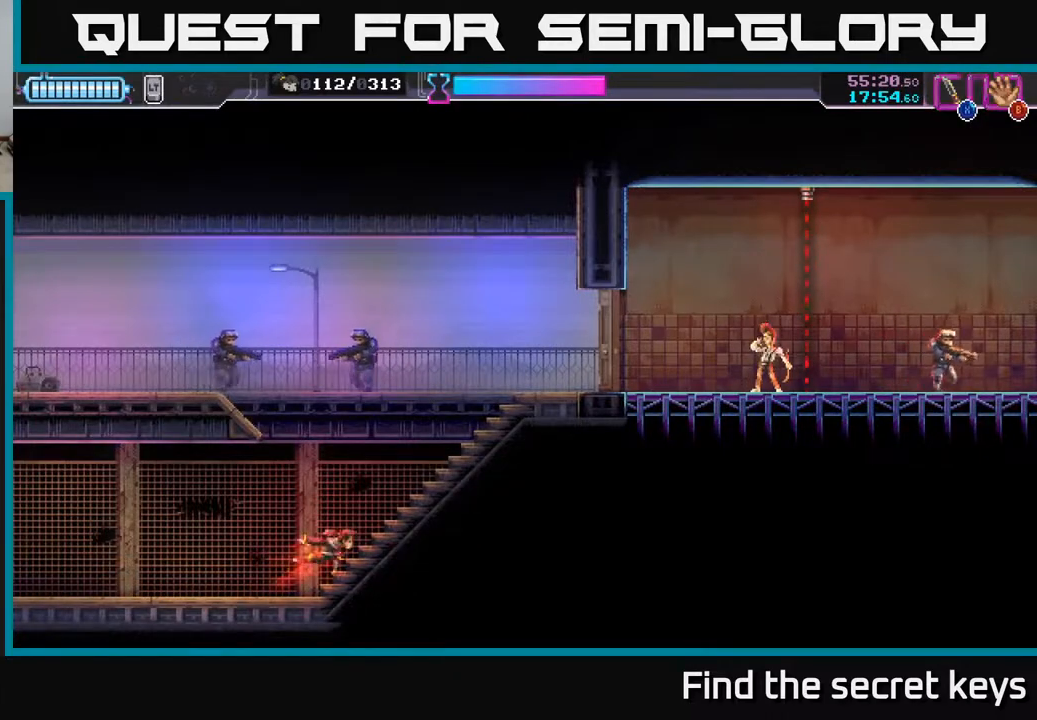
{"buttons": ["A"], "left_stick": "up-left", "right_stick": "center", "events": [[33, "A", "down"], [117, "left_stick", "up"], [267, "X", "down"], [367, "left_stick", "up-left"], [417, "X", "up"]]}
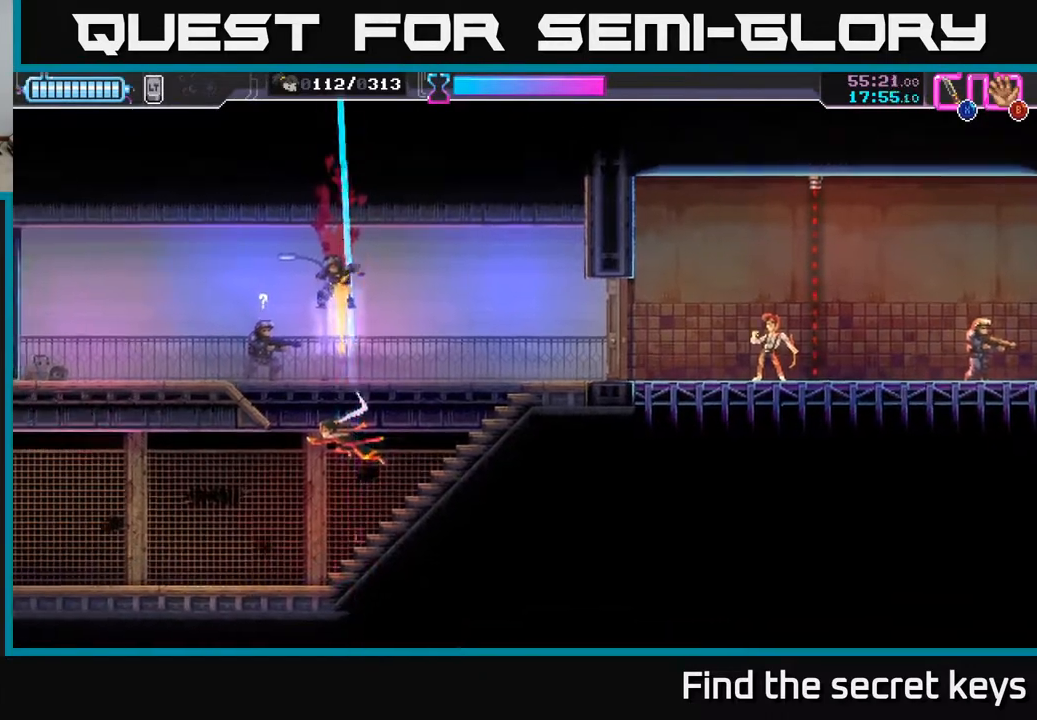
{"buttons": [], "left_stick": "right", "right_stick": "center", "events": [[83, "X", "down"], [167, "X", "up"], [267, "X", "down"], [367, "X", "up"], [400, "A", "up"], [450, "left_stick", "up-right"], [500, "left_stick", "right"]]}
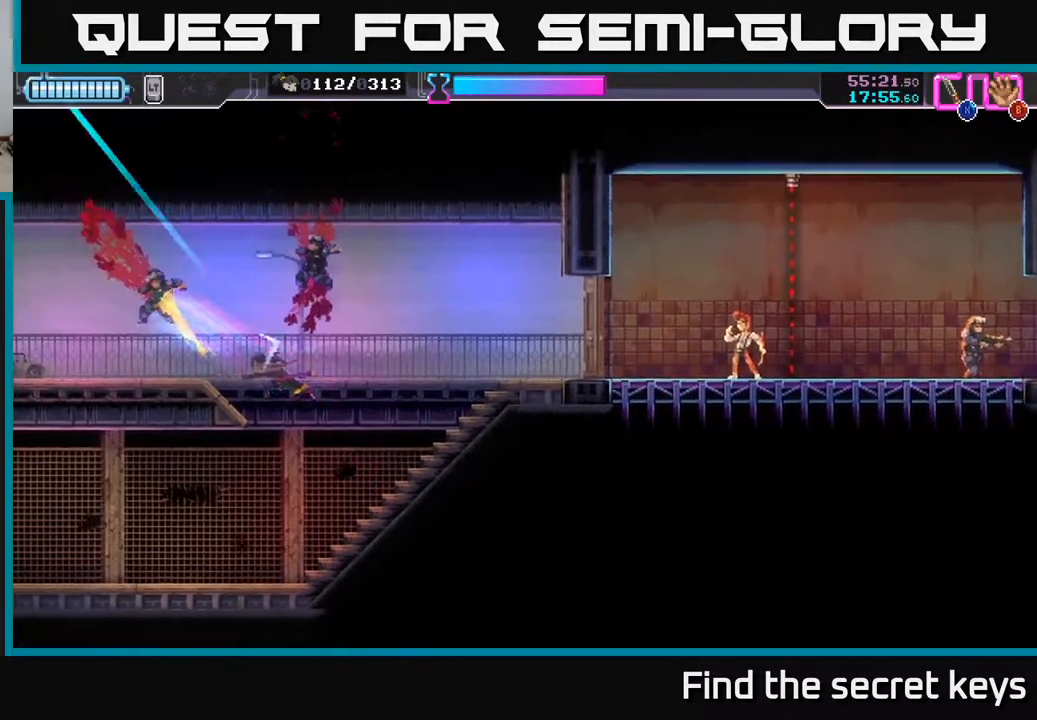
{"buttons": [], "left_stick": "right", "right_stick": "center", "events": []}